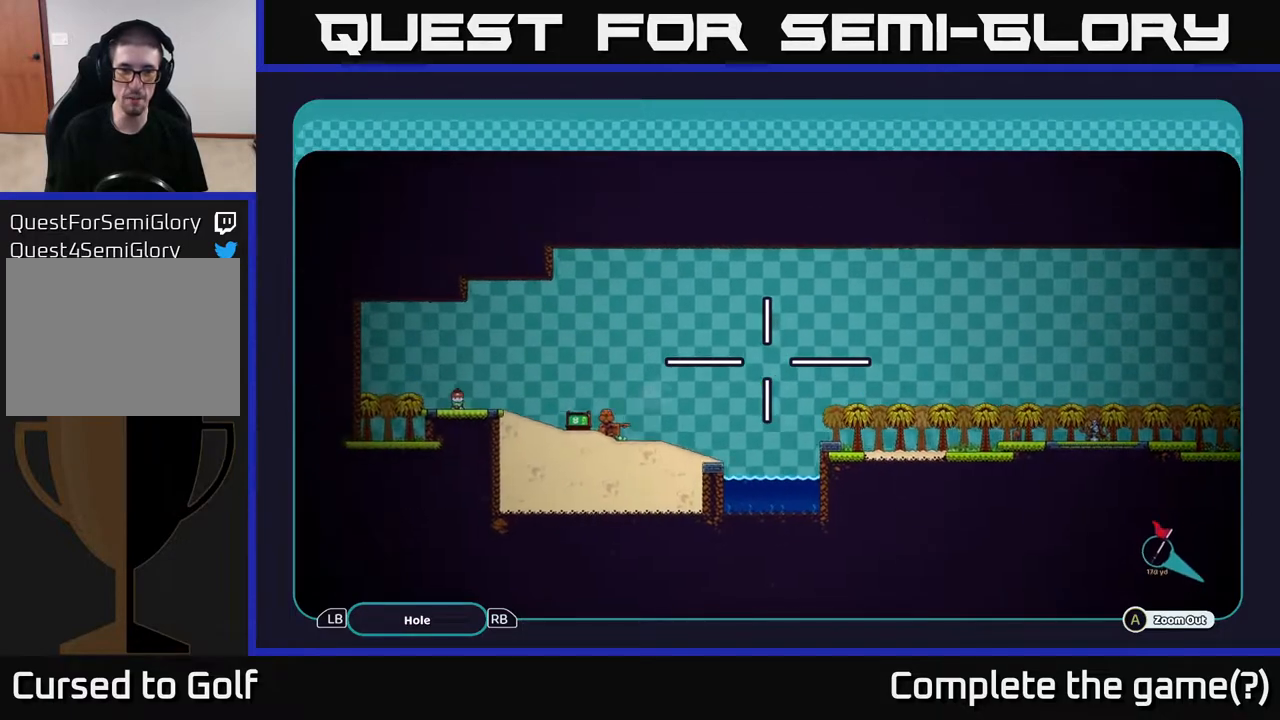
Gameplay with a controller (Xbox layout); each line is a JSON object with the inputs held at the frame after it. "events" lists button and stick changes between this image and that frame as [ms after this image, input, new state], when the widget could be followed in between.
{"buttons": ["A"], "left_stick": "right", "right_stick": "center", "events": [[133, "left_stick", "center"], [383, "left_stick", "right"]]}
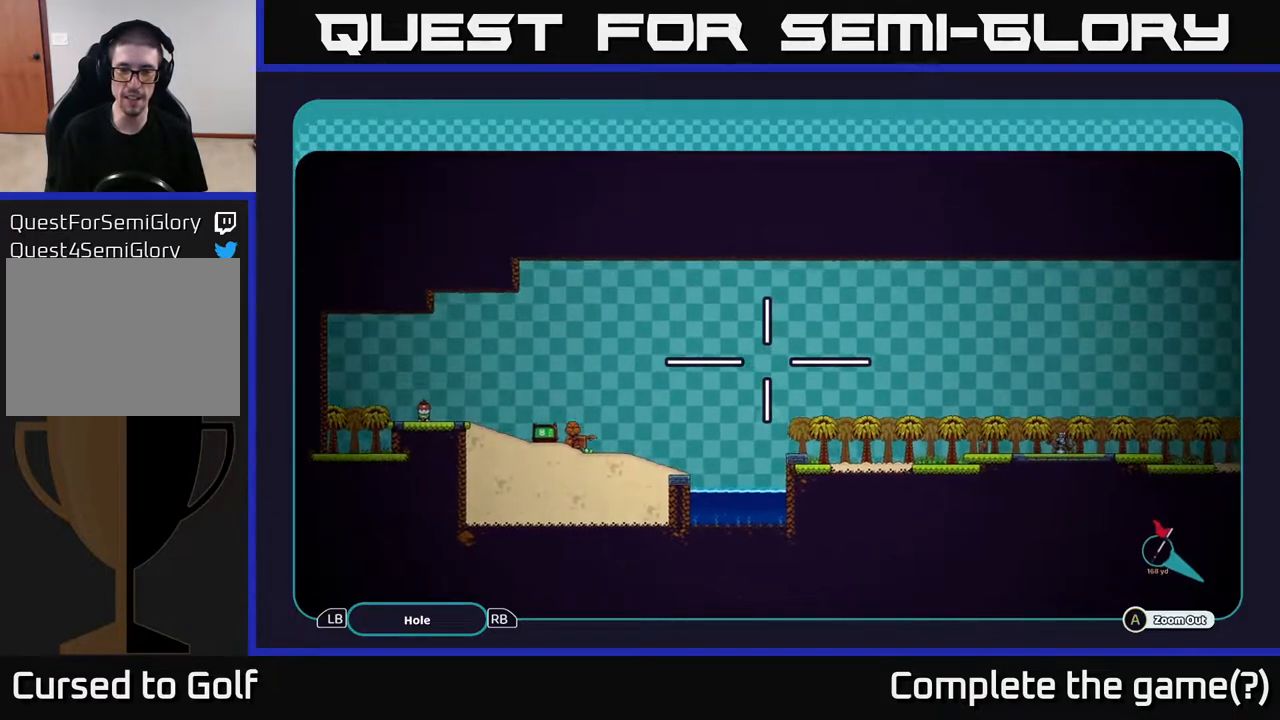
{"buttons": ["A"], "left_stick": "down-left", "right_stick": "center", "events": [[300, "left_stick", "center"], [450, "left_stick", "down-left"]]}
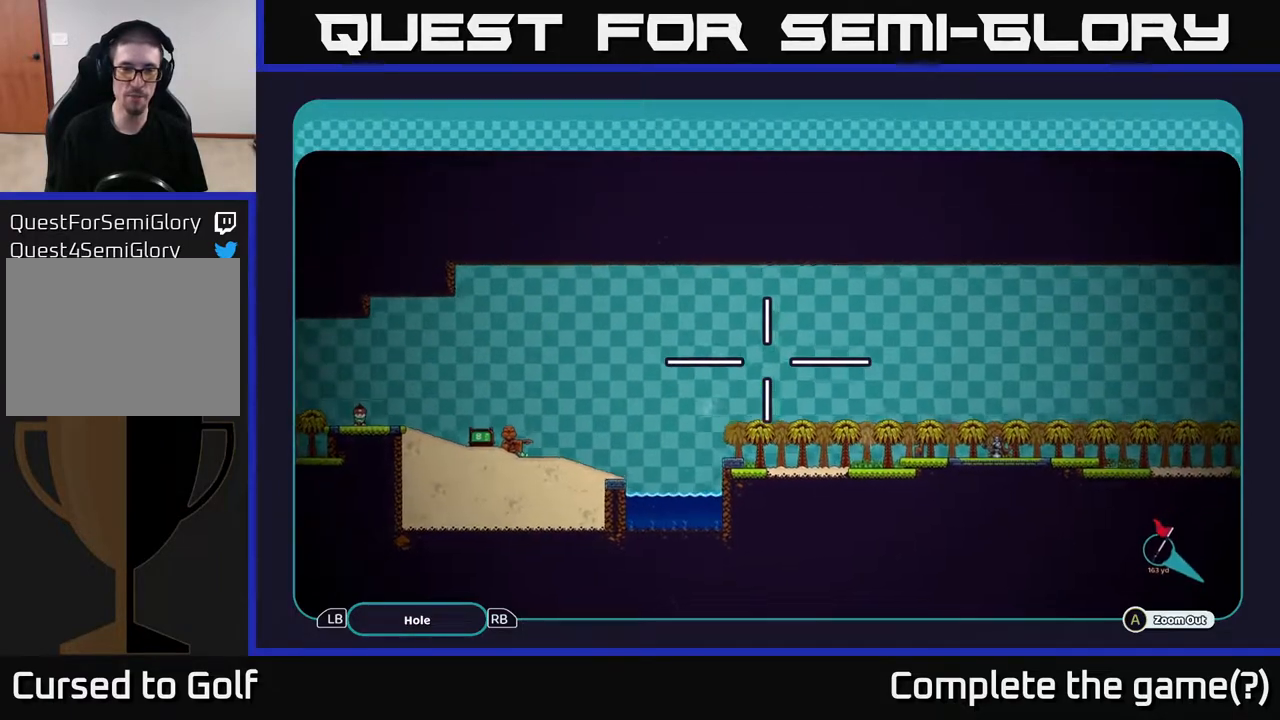
{"buttons": ["A"], "left_stick": "center", "right_stick": "center", "events": [[100, "left_stick", "center"]]}
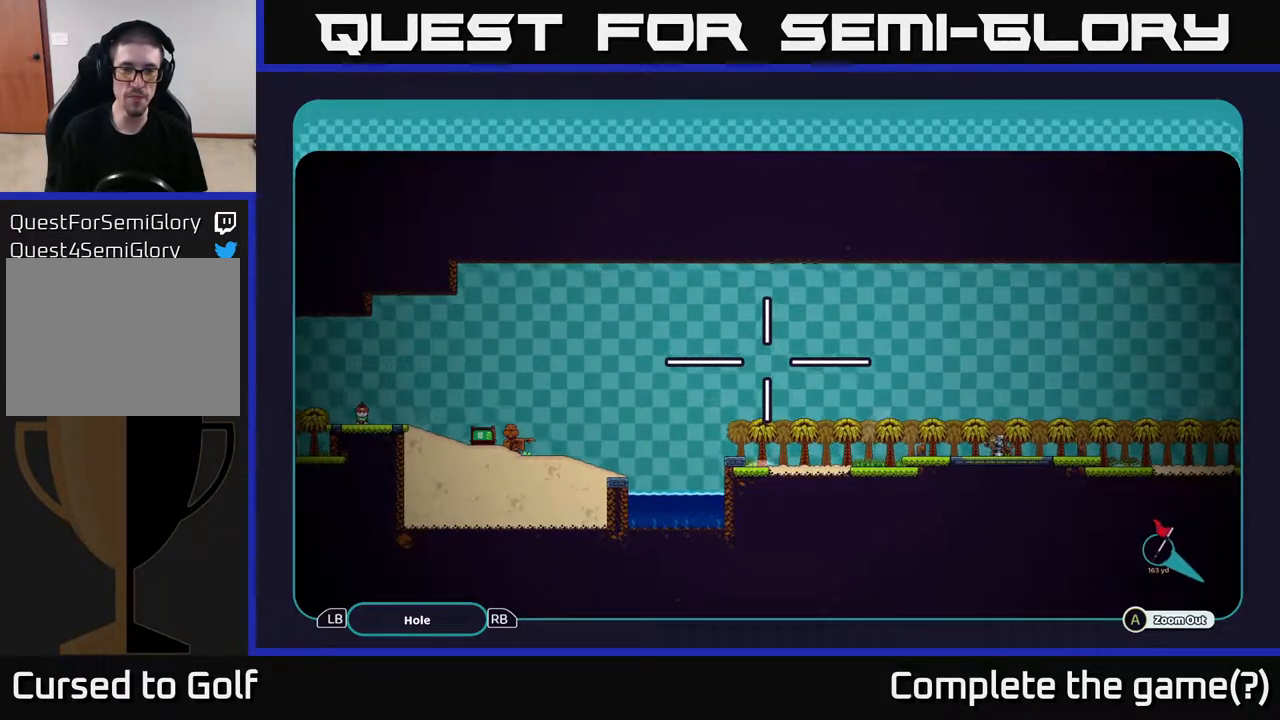
{"buttons": ["A"], "left_stick": "center", "right_stick": "center", "events": []}
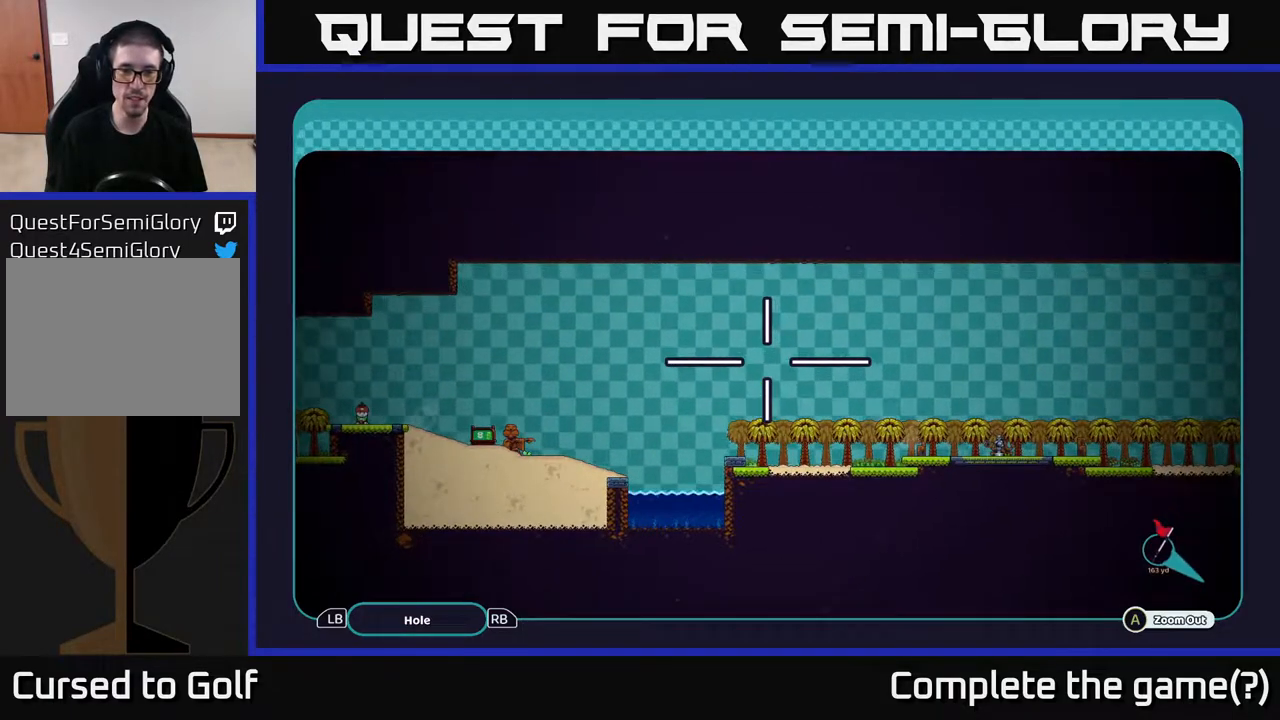
{"buttons": ["A"], "left_stick": "right", "right_stick": "center", "events": [[167, "left_stick", "right"]]}
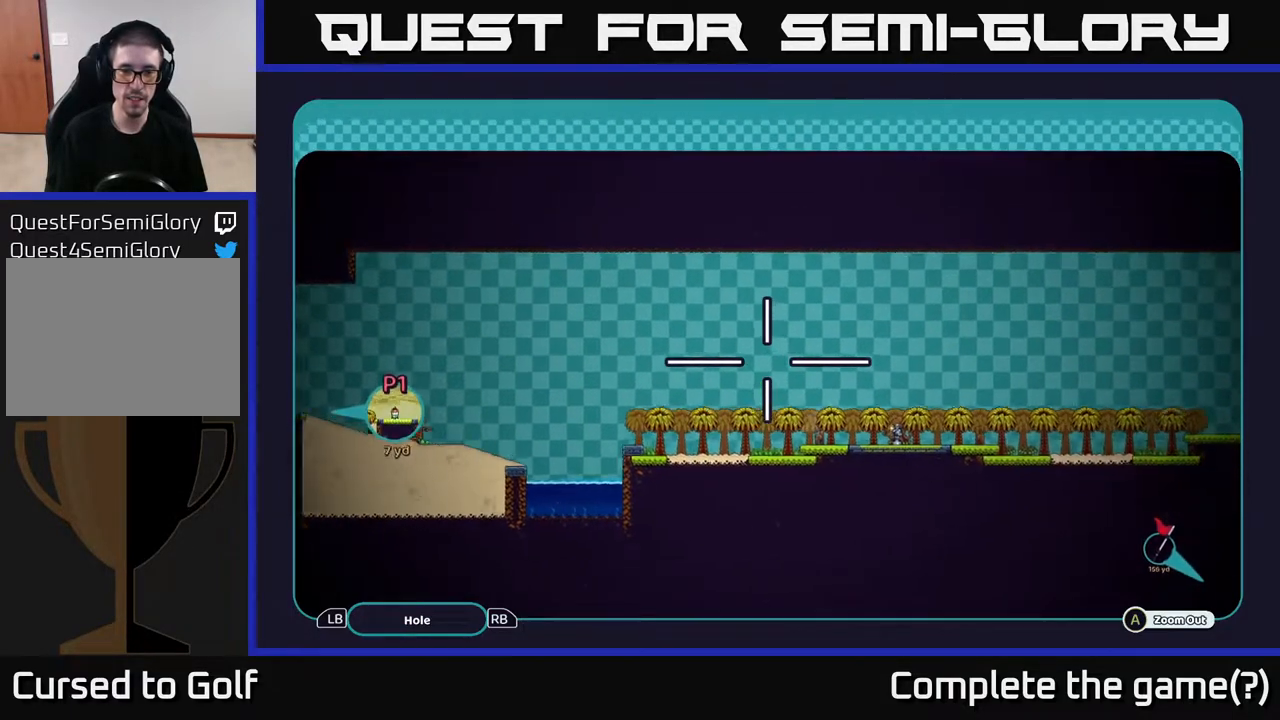
{"buttons": ["A"], "left_stick": "right", "right_stick": "center", "events": [[183, "left_stick", "center"], [433, "left_stick", "right"]]}
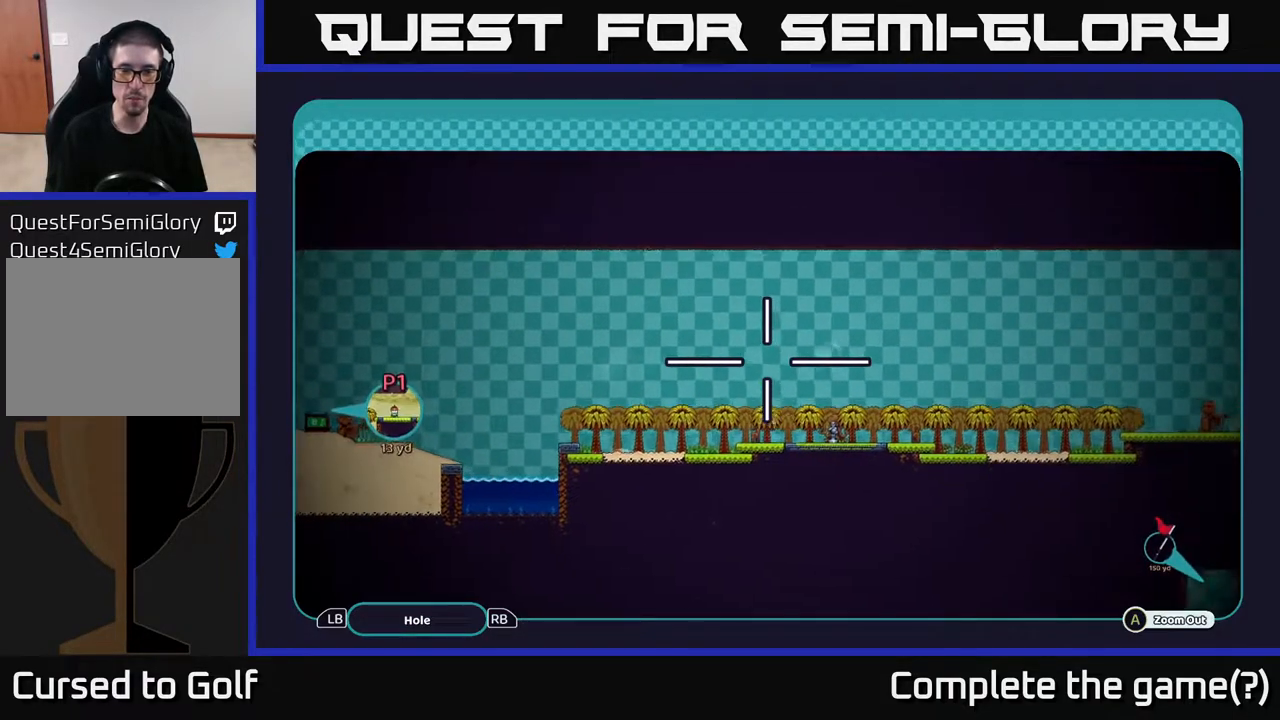
{"buttons": ["A"], "left_stick": "center", "right_stick": "center", "events": [[117, "left_stick", "left"], [400, "left_stick", "center"]]}
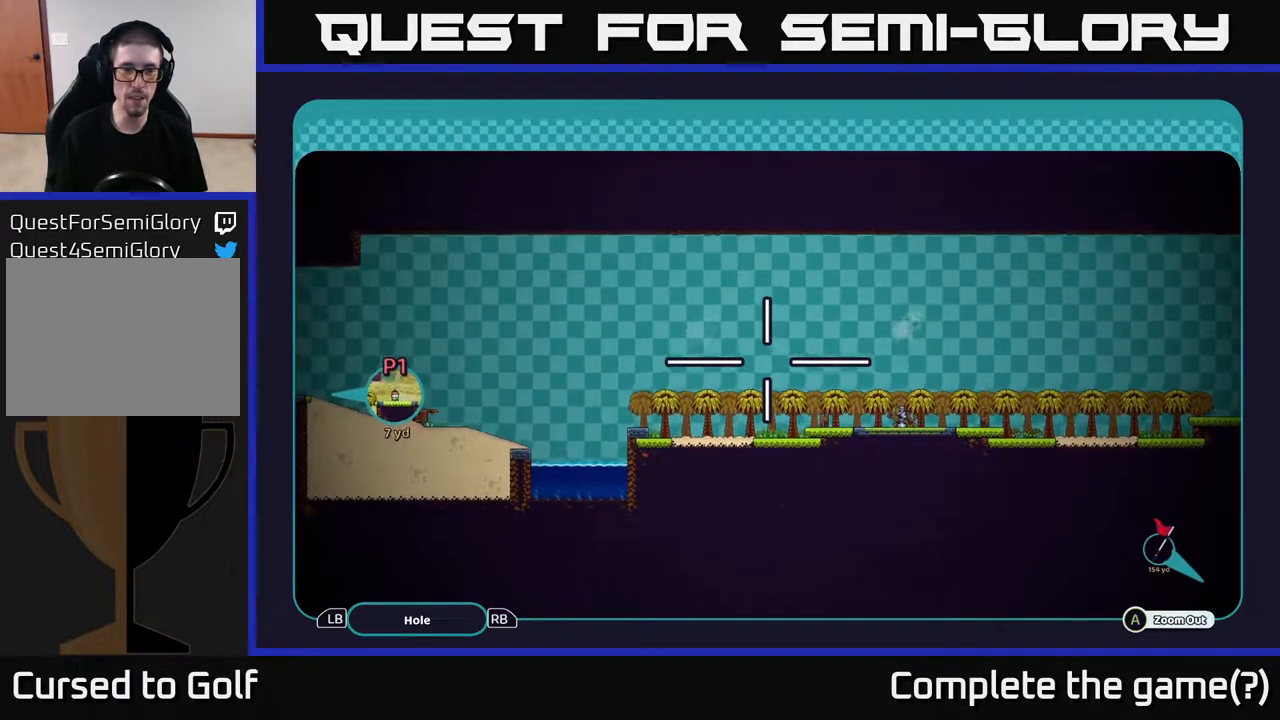
{"buttons": ["A"], "left_stick": "right", "right_stick": "center", "events": [[33, "left_stick", "up"], [183, "left_stick", "right"]]}
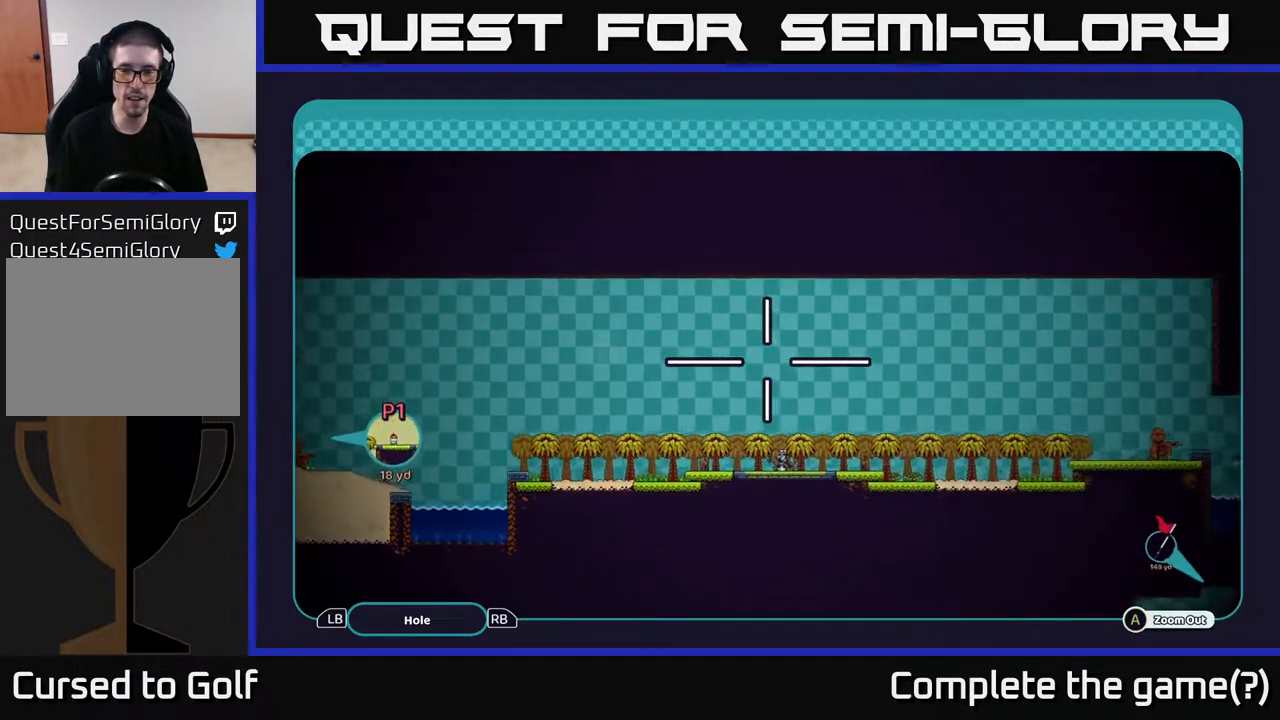
{"buttons": ["A"], "left_stick": "right", "right_stick": "center", "events": []}
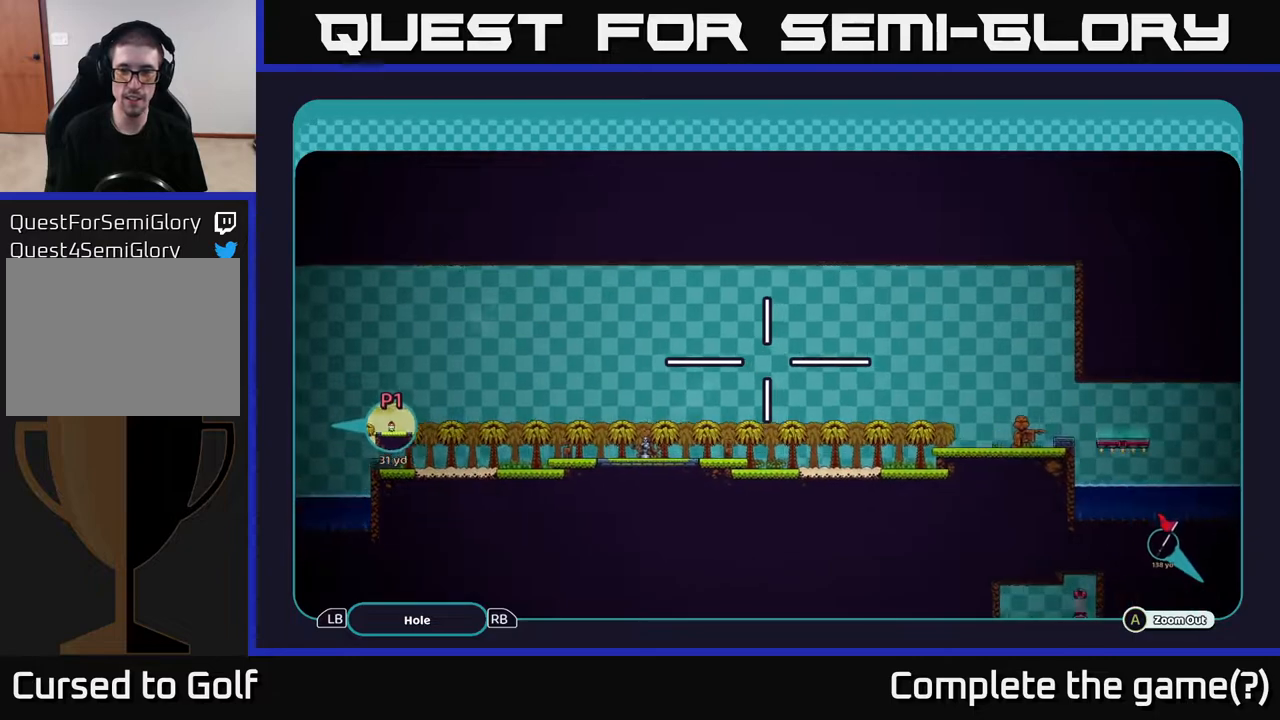
{"buttons": ["A"], "left_stick": "right", "right_stick": "center", "events": []}
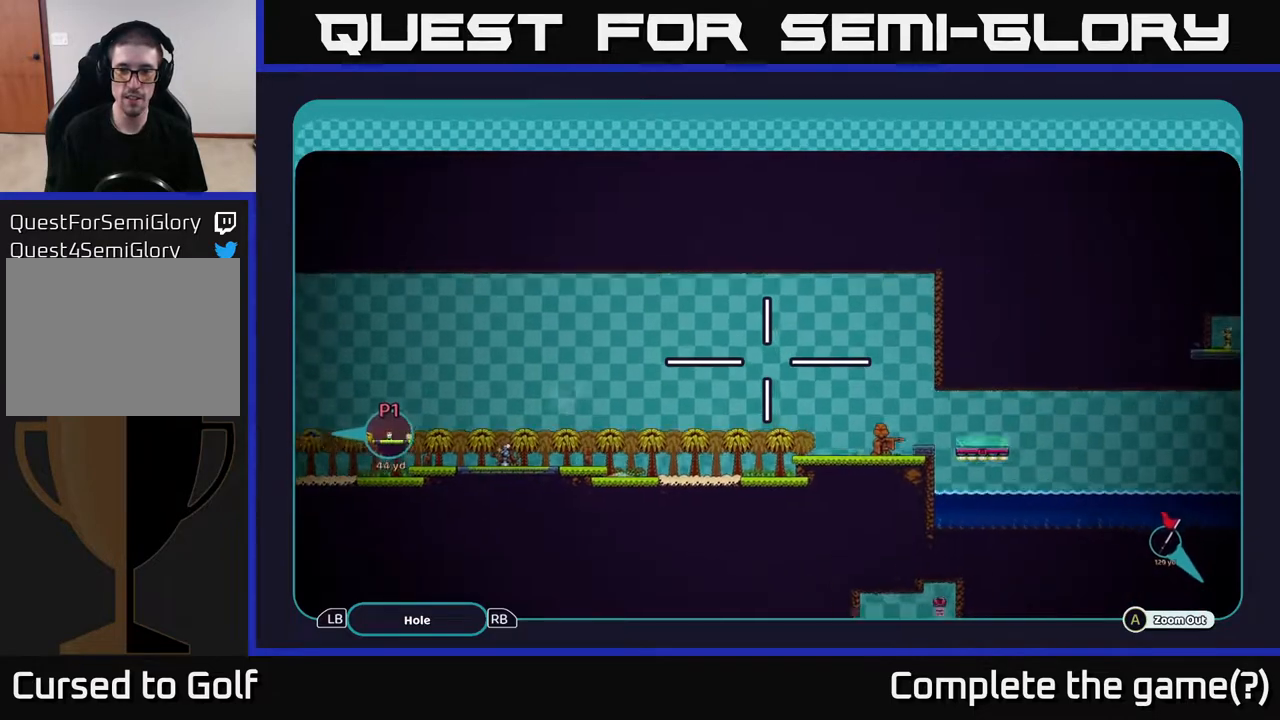
{"buttons": ["A"], "left_stick": "center", "right_stick": "center", "events": [[150, "left_stick", "down-right"], [500, "left_stick", "center"]]}
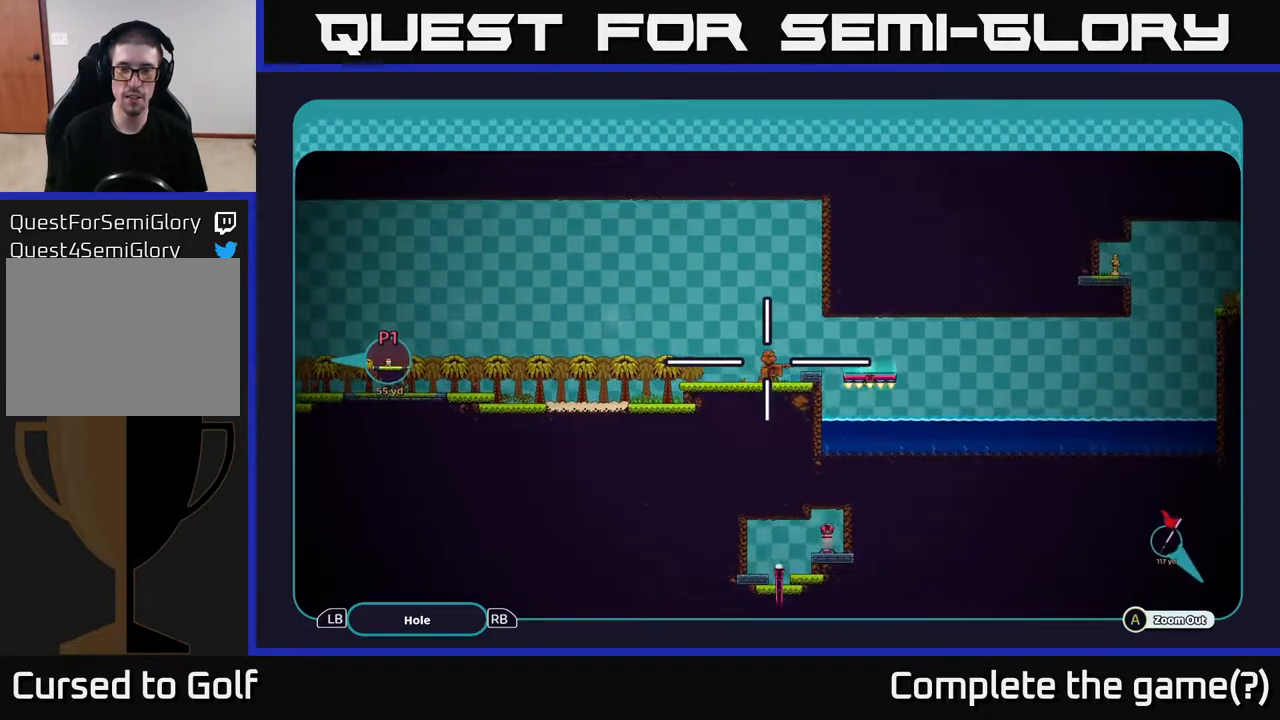
{"buttons": ["A"], "left_stick": "right", "right_stick": "center", "events": [[283, "left_stick", "right"]]}
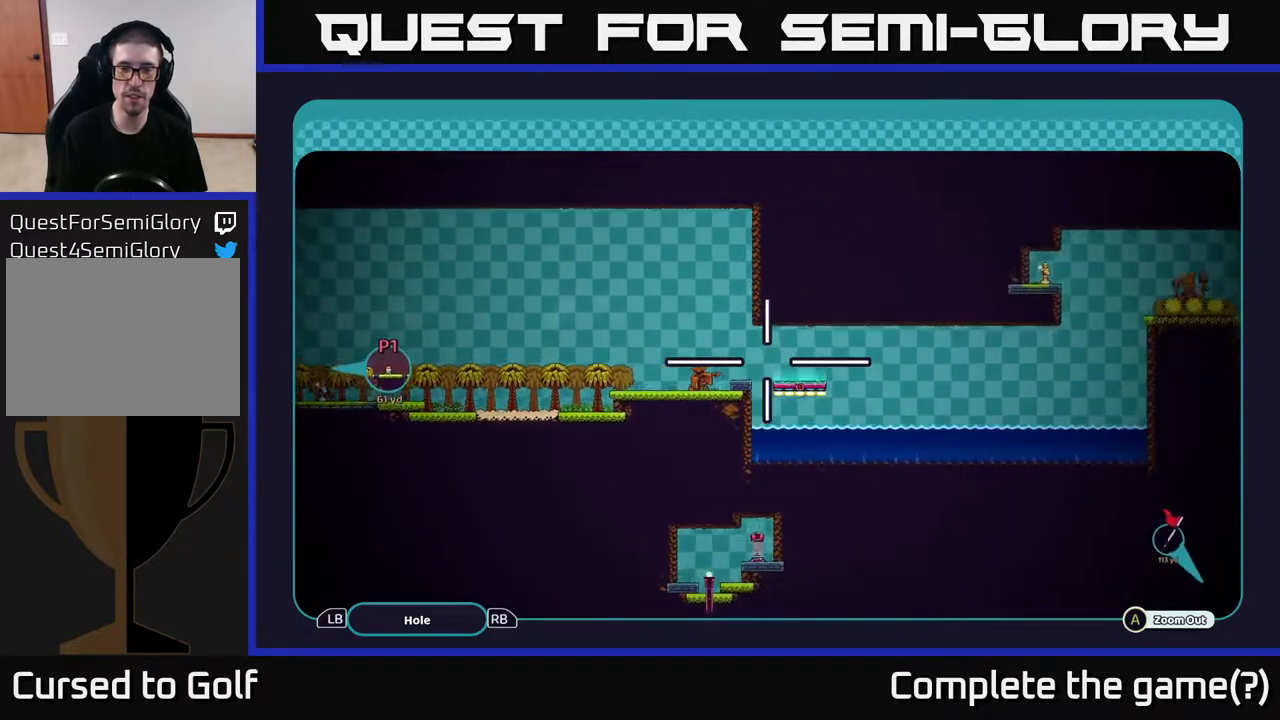
{"buttons": ["A"], "left_stick": "down", "right_stick": "center", "events": [[183, "left_stick", "center"], [483, "left_stick", "down"]]}
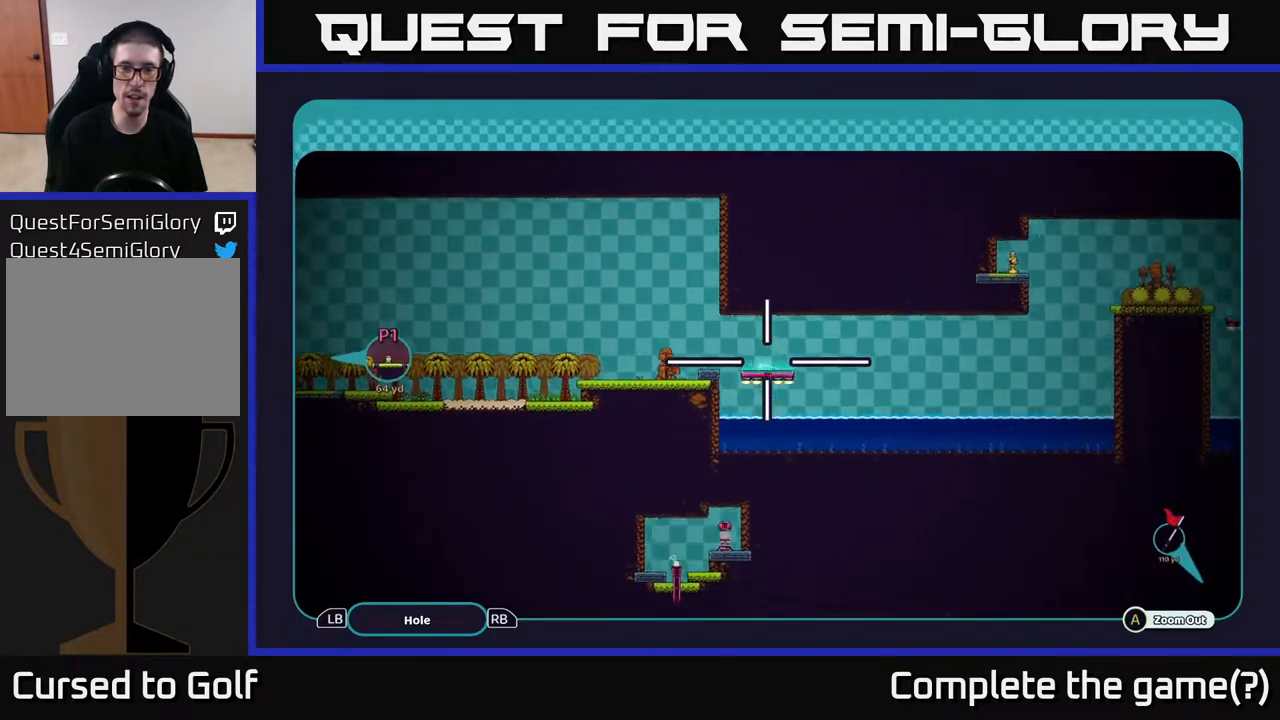
{"buttons": ["A"], "left_stick": "center", "right_stick": "center", "events": [[133, "left_stick", "center"]]}
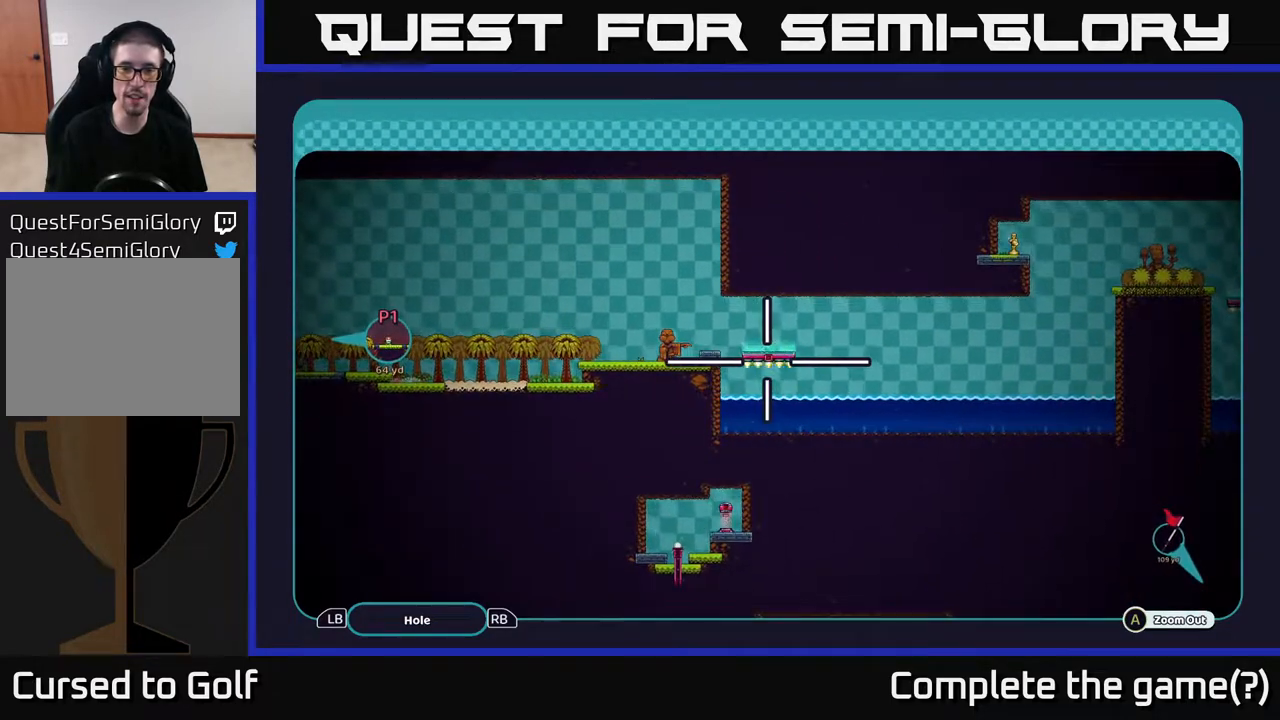
{"buttons": ["A"], "left_stick": "center", "right_stick": "center", "events": []}
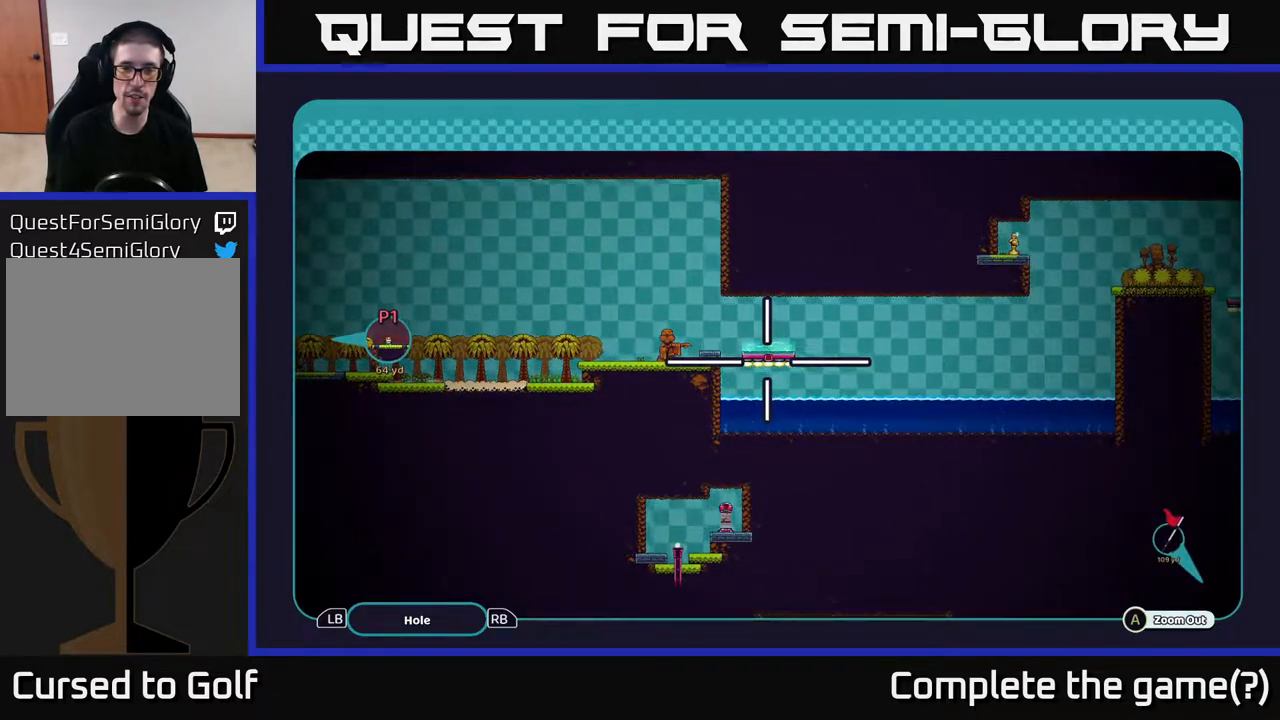
{"buttons": ["A"], "left_stick": "center", "right_stick": "center", "events": []}
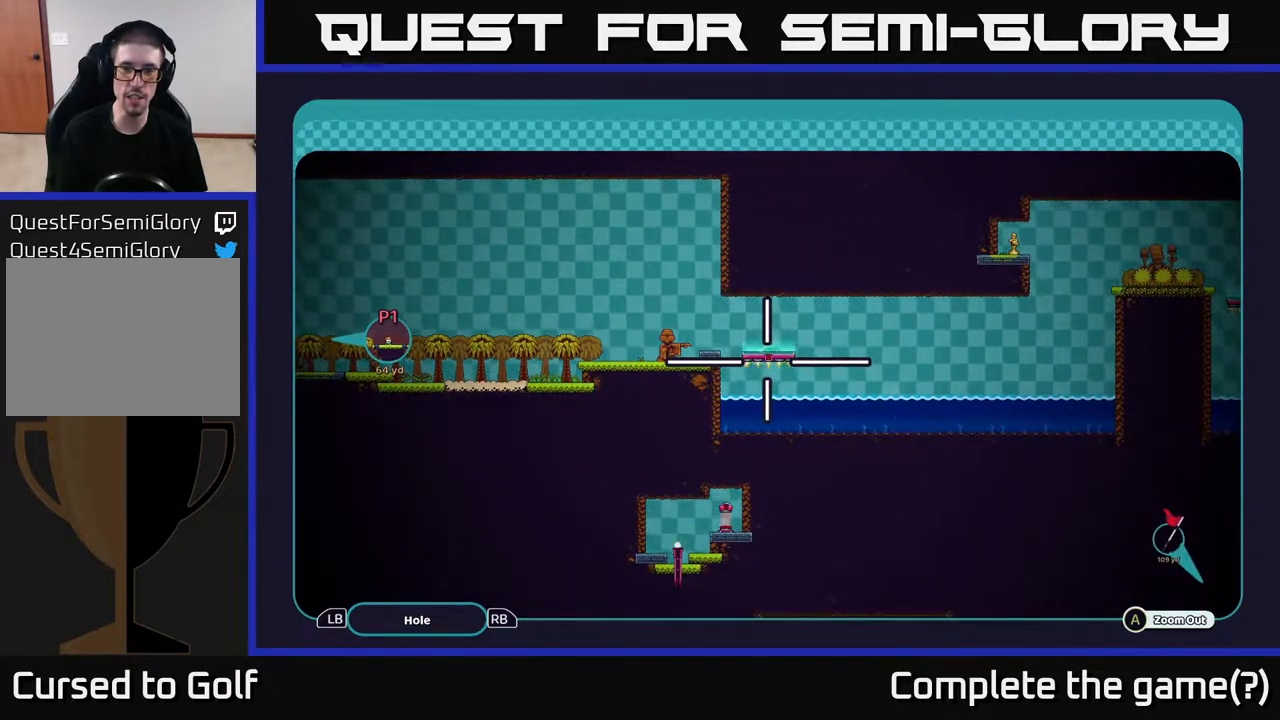
{"buttons": ["A"], "left_stick": "center", "right_stick": "center", "events": [[133, "left_stick", "up"], [300, "left_stick", "center"]]}
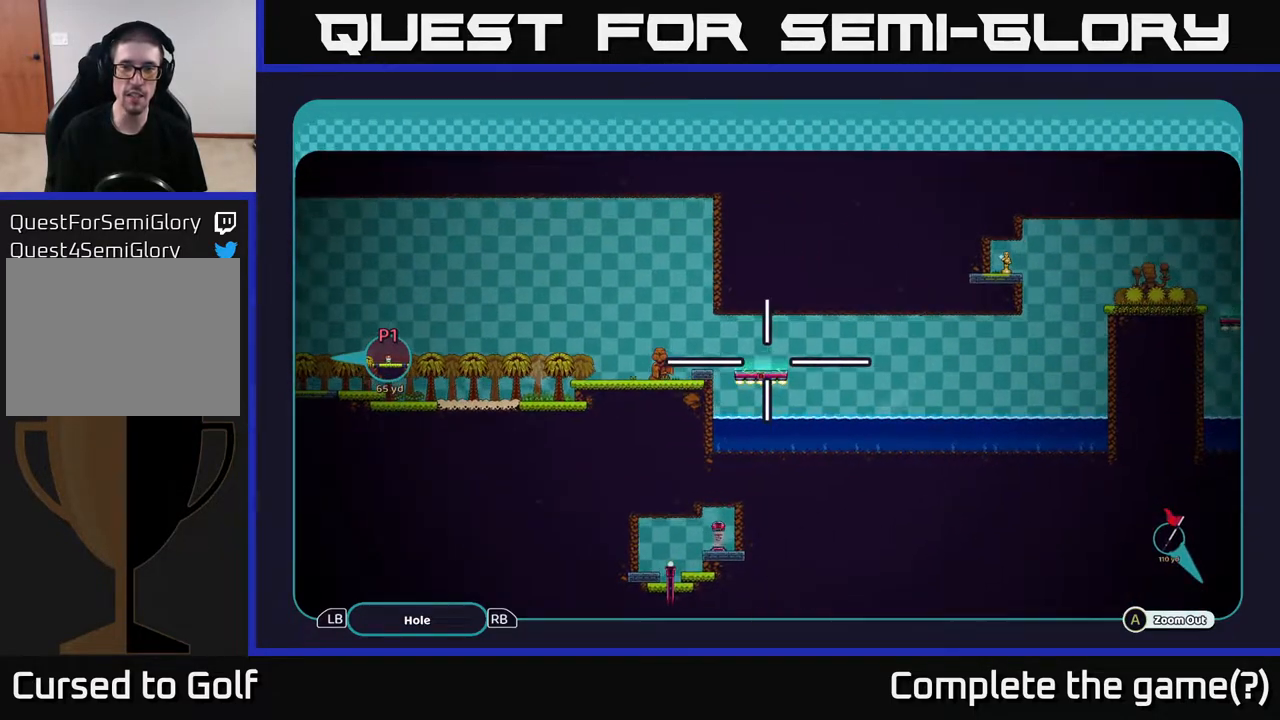
{"buttons": ["A"], "left_stick": "center", "right_stick": "center", "events": []}
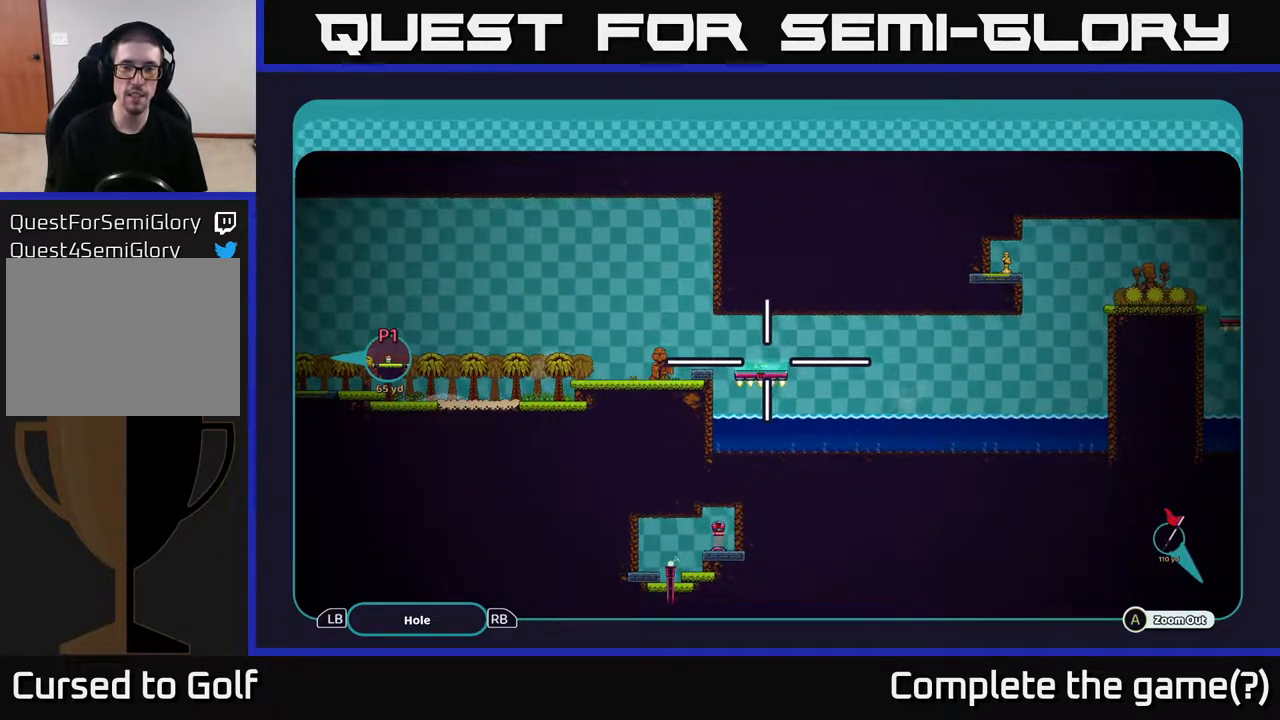
{"buttons": ["A"], "left_stick": "center", "right_stick": "center", "events": [[217, "left_stick", "down-left"], [350, "left_stick", "center"]]}
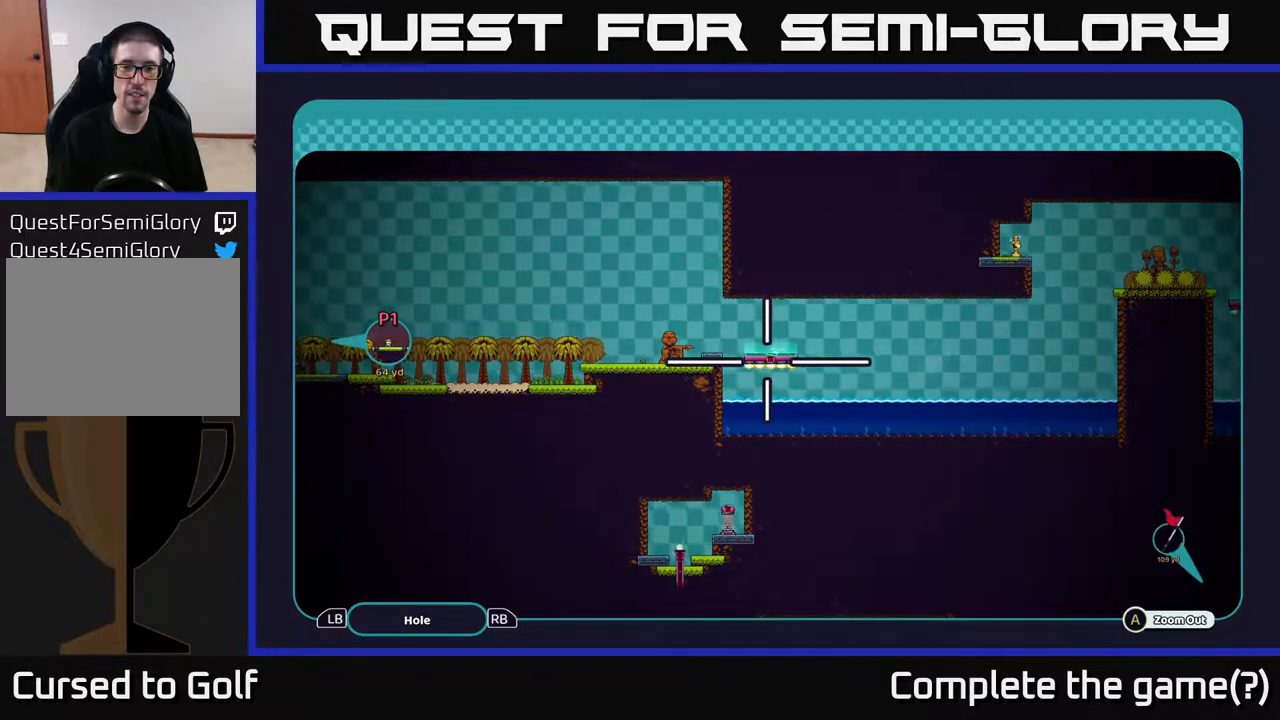
{"buttons": ["A"], "left_stick": "center", "right_stick": "center", "events": []}
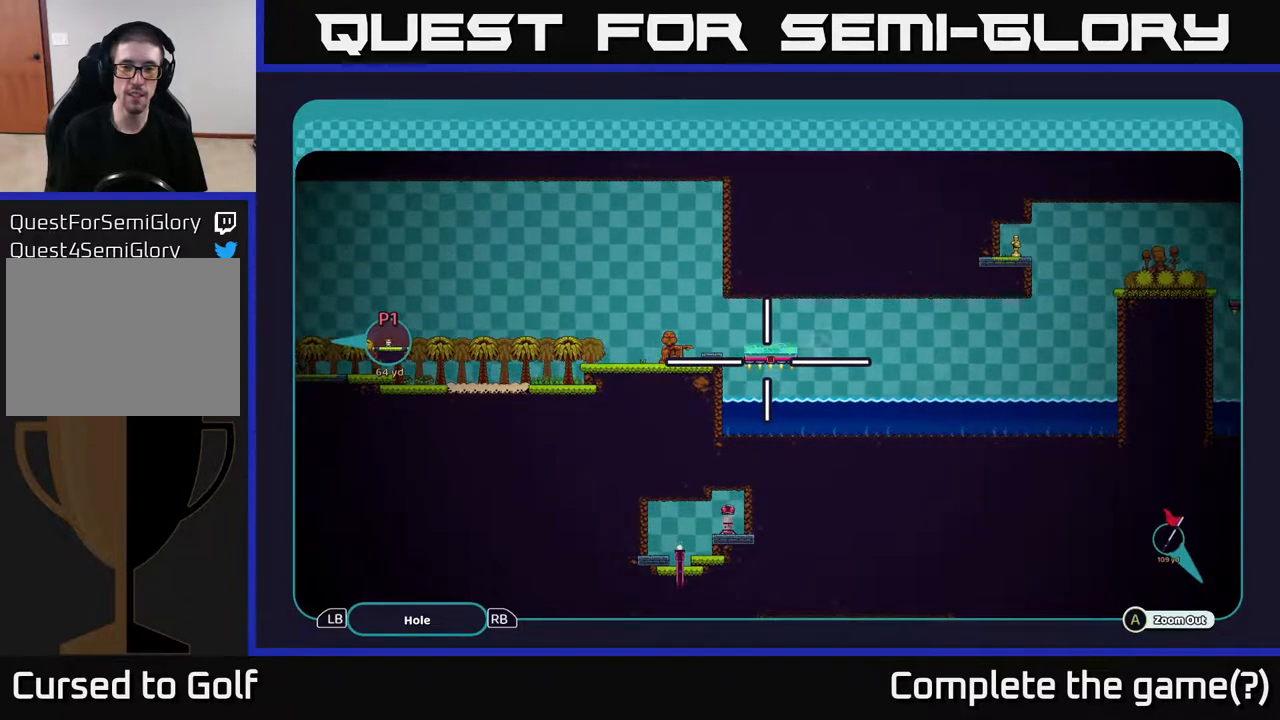
{"buttons": ["A"], "left_stick": "center", "right_stick": "center", "events": []}
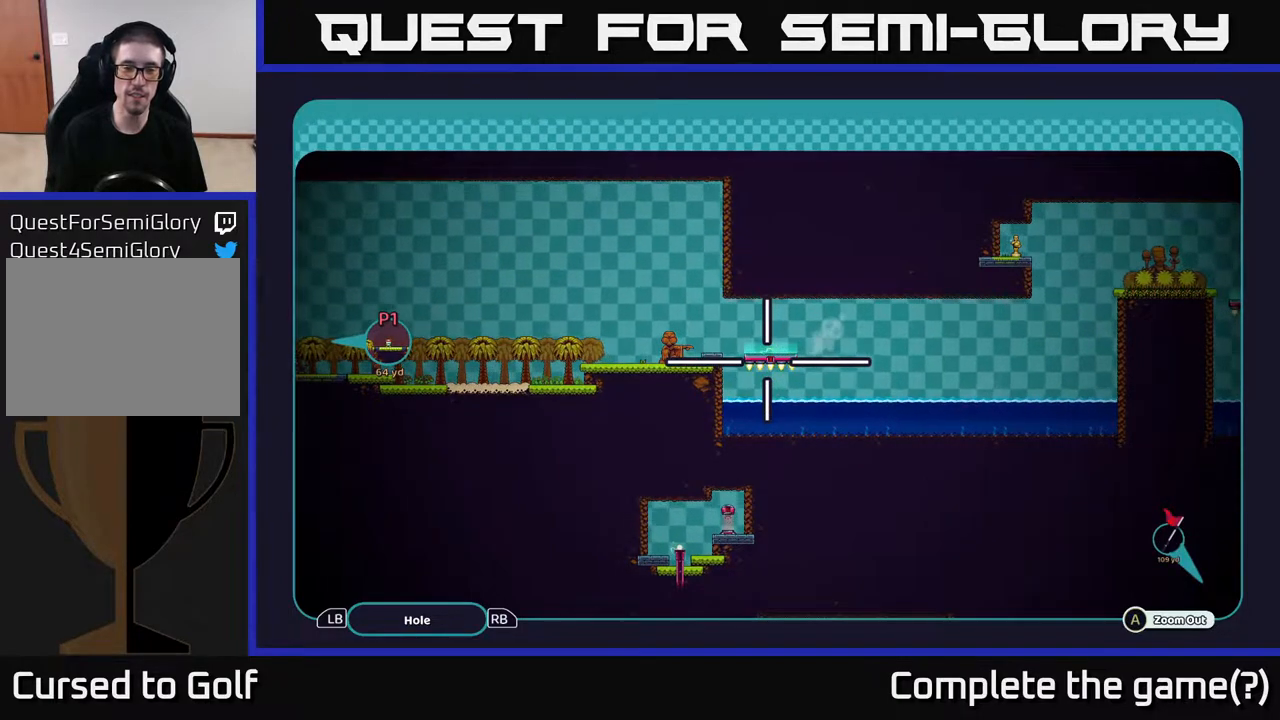
{"buttons": ["A"], "left_stick": "center", "right_stick": "center", "events": [[183, "left_stick", "up"], [317, "left_stick", "center"]]}
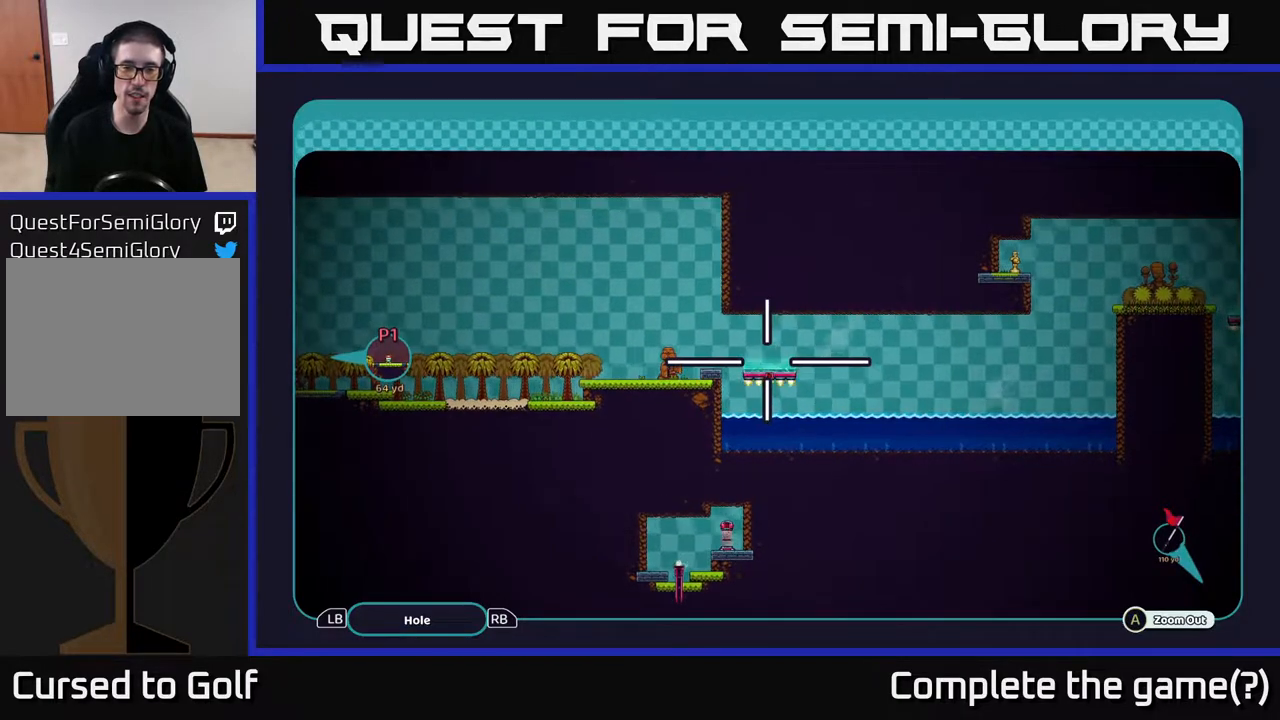
{"buttons": ["A"], "left_stick": "center", "right_stick": "center", "events": []}
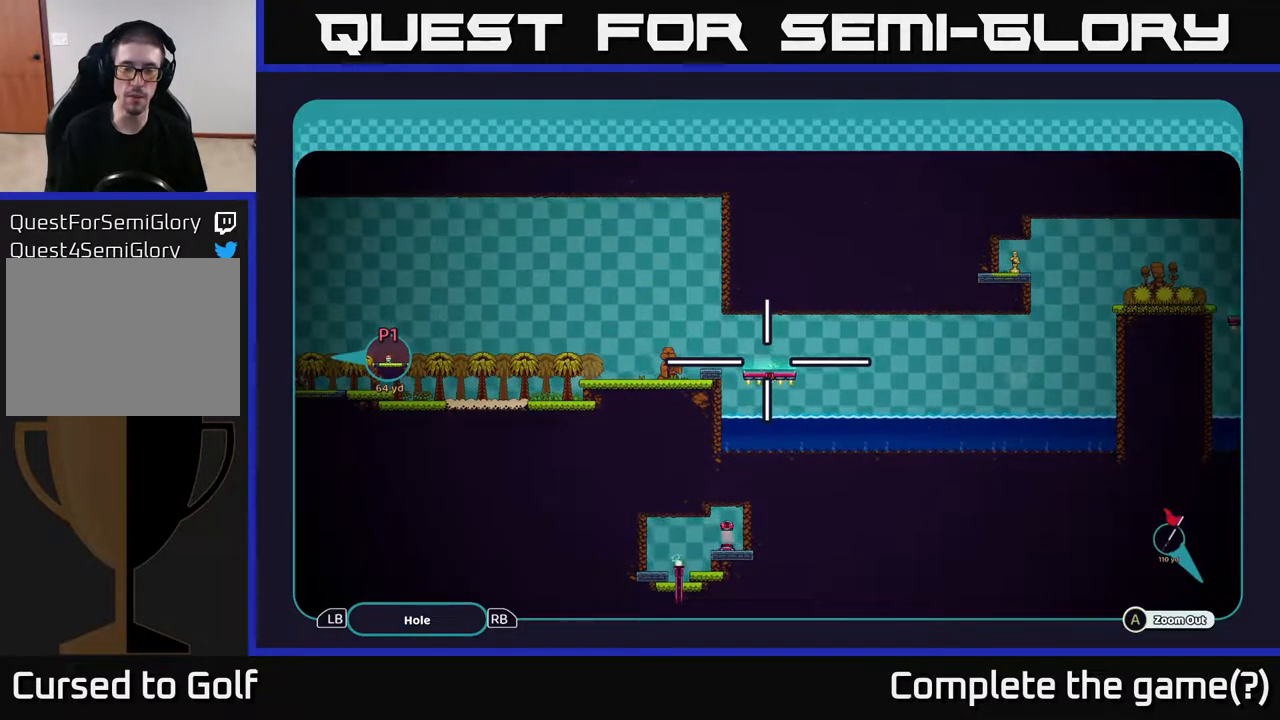
{"buttons": ["A"], "left_stick": "right", "right_stick": "center", "events": [[250, "left_stick", "right"]]}
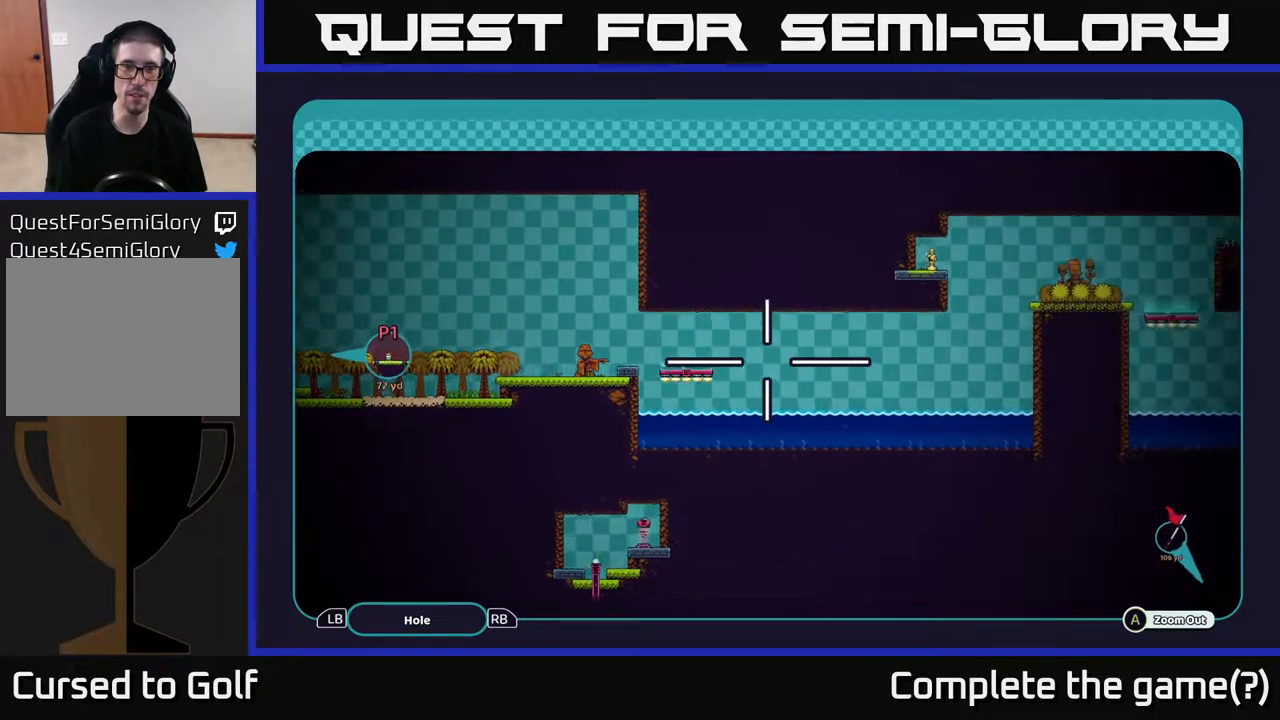
{"buttons": ["A"], "left_stick": "right", "right_stick": "center", "events": []}
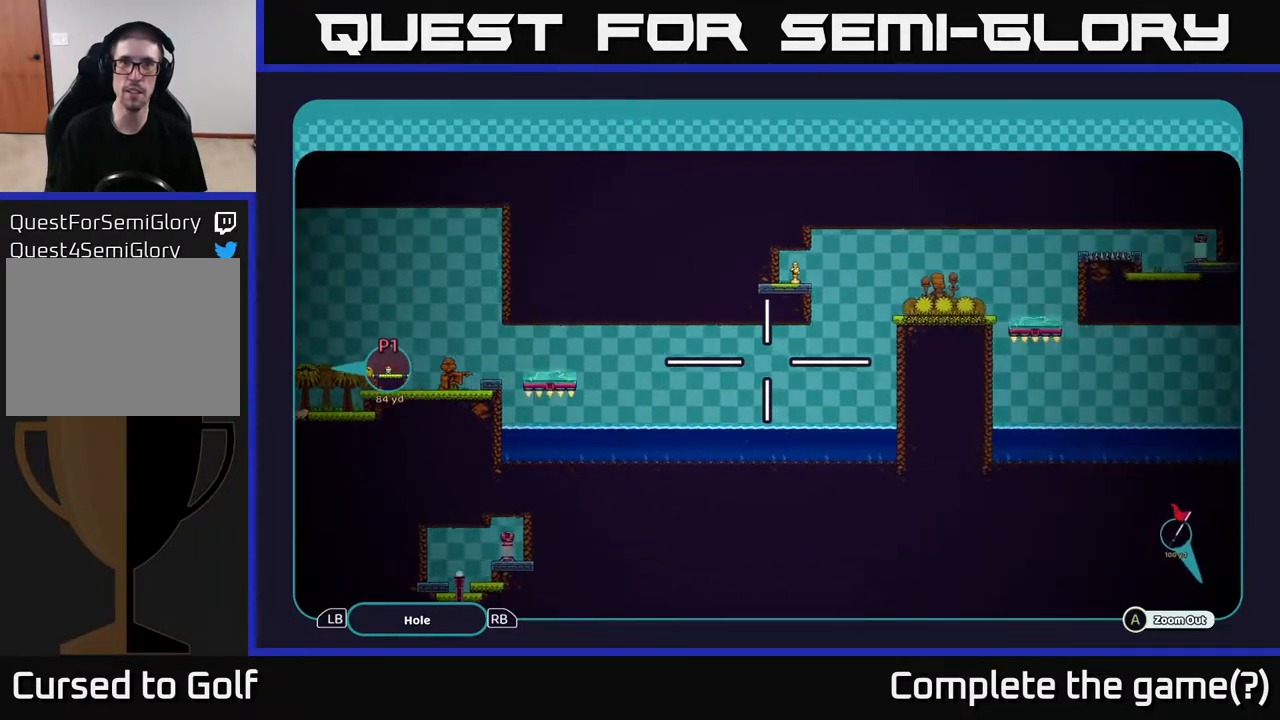
{"buttons": ["A"], "left_stick": "center", "right_stick": "center", "events": [[133, "left_stick", "center"]]}
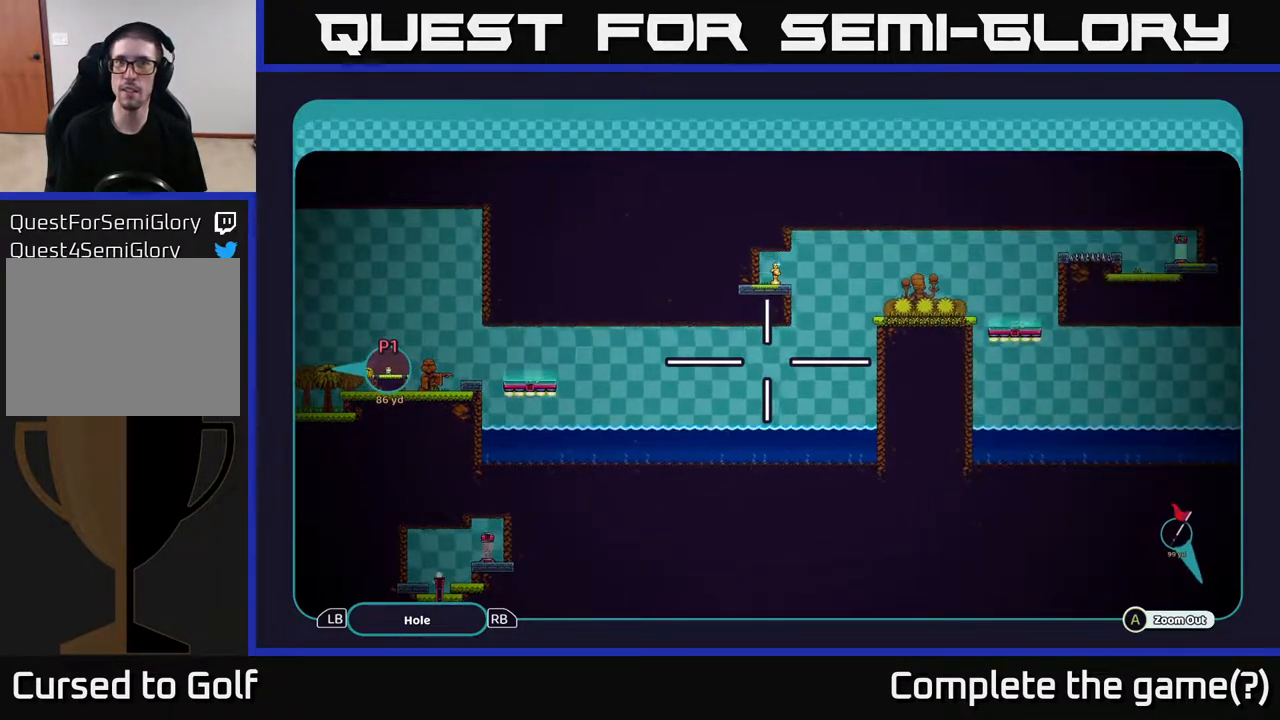
{"buttons": ["A"], "left_stick": "center", "right_stick": "center", "events": [[100, "left_stick", "up"], [383, "left_stick", "center"]]}
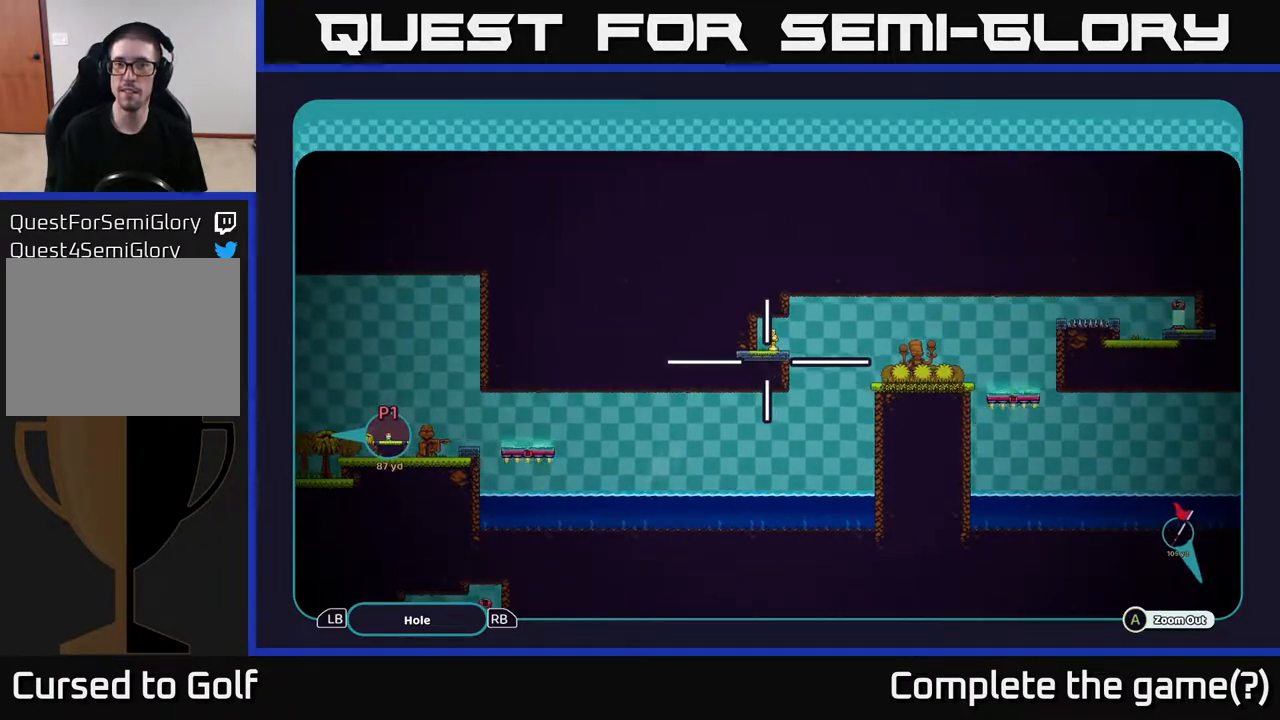
{"buttons": ["A"], "left_stick": "up-left", "right_stick": "center", "events": [[200, "left_stick", "down-left"], [400, "left_stick", "up-left"]]}
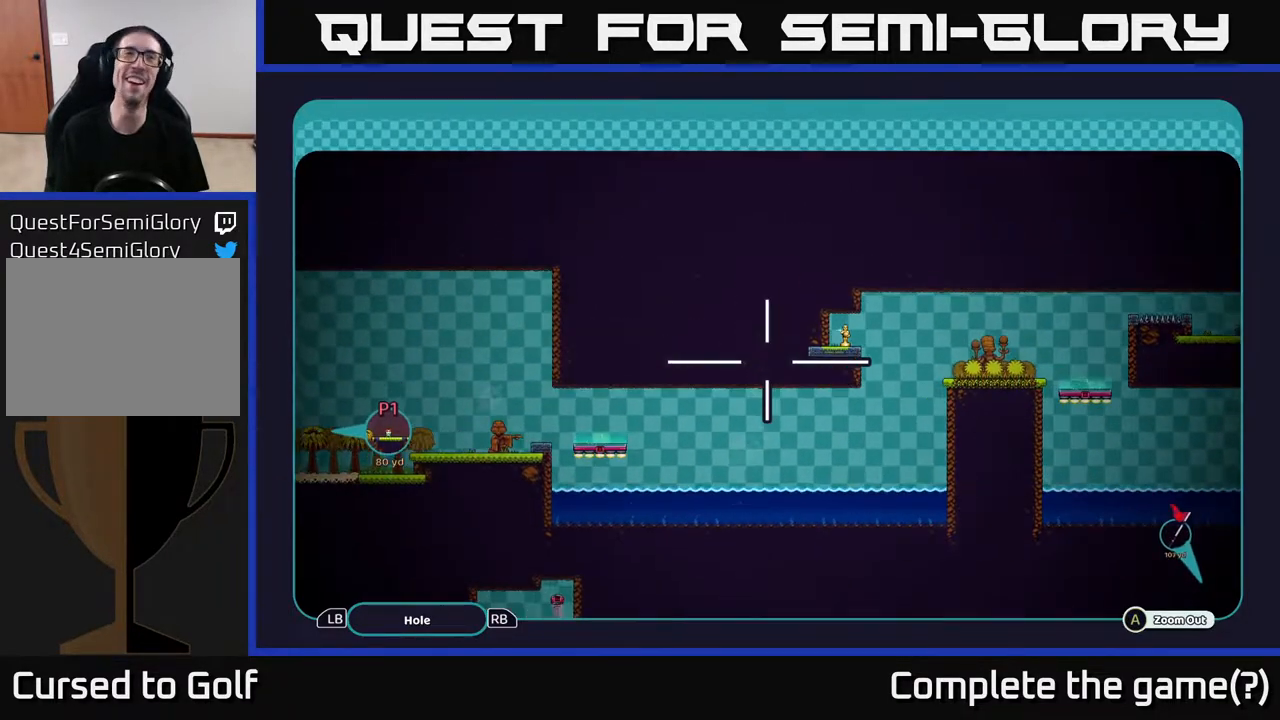
{"buttons": ["A"], "left_stick": "center", "right_stick": "center", "events": [[50, "left_stick", "center"]]}
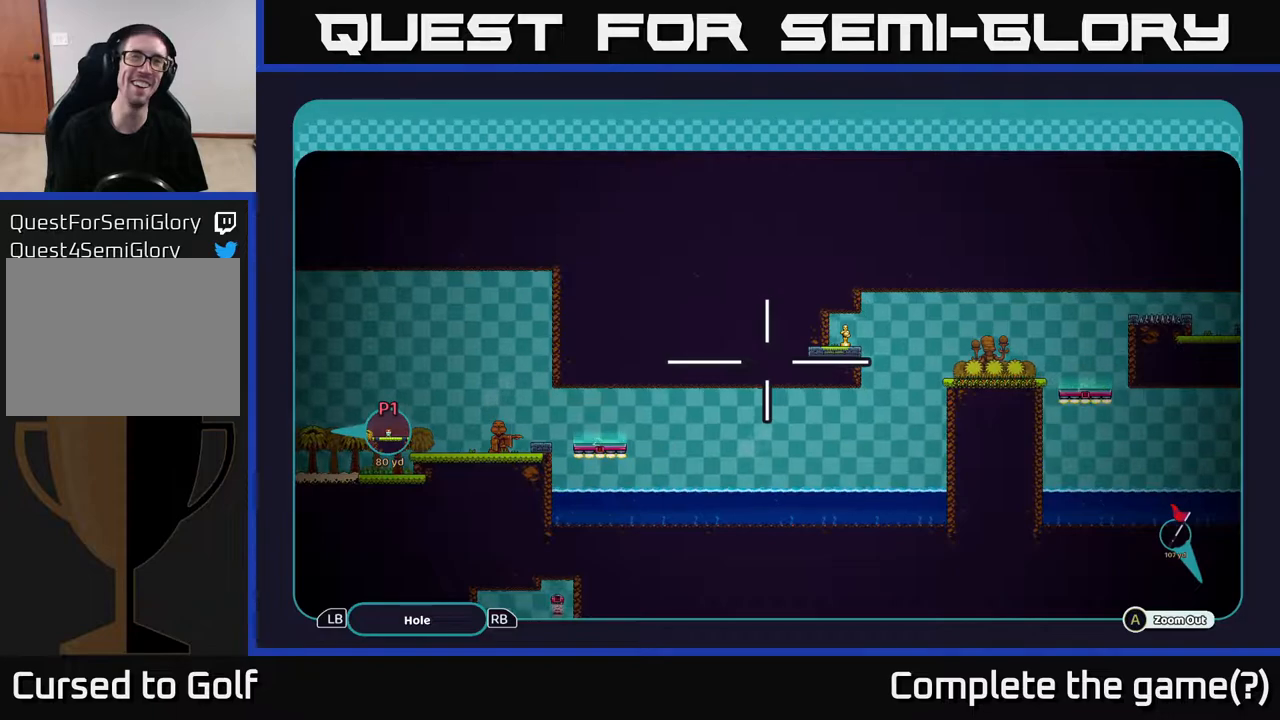
{"buttons": ["A"], "left_stick": "center", "right_stick": "center", "events": []}
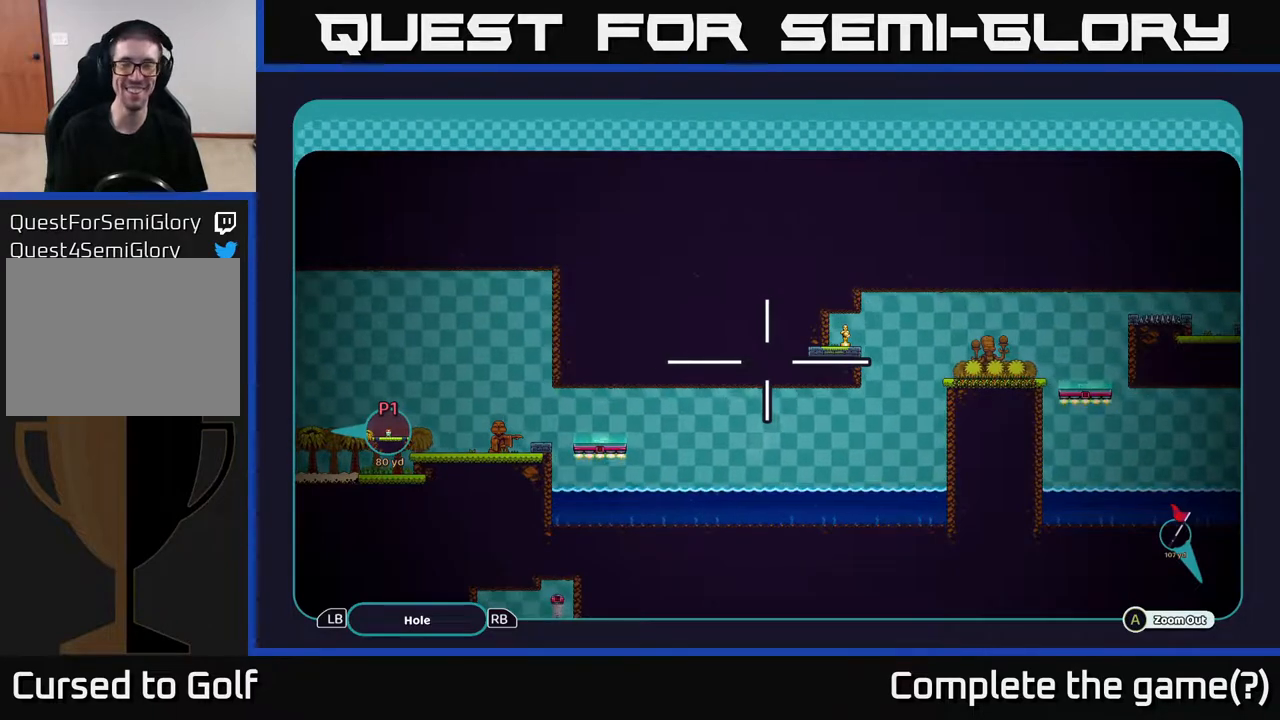
{"buttons": ["A"], "left_stick": "center", "right_stick": "center", "events": [[250, "left_stick", "down-left"], [450, "left_stick", "center"]]}